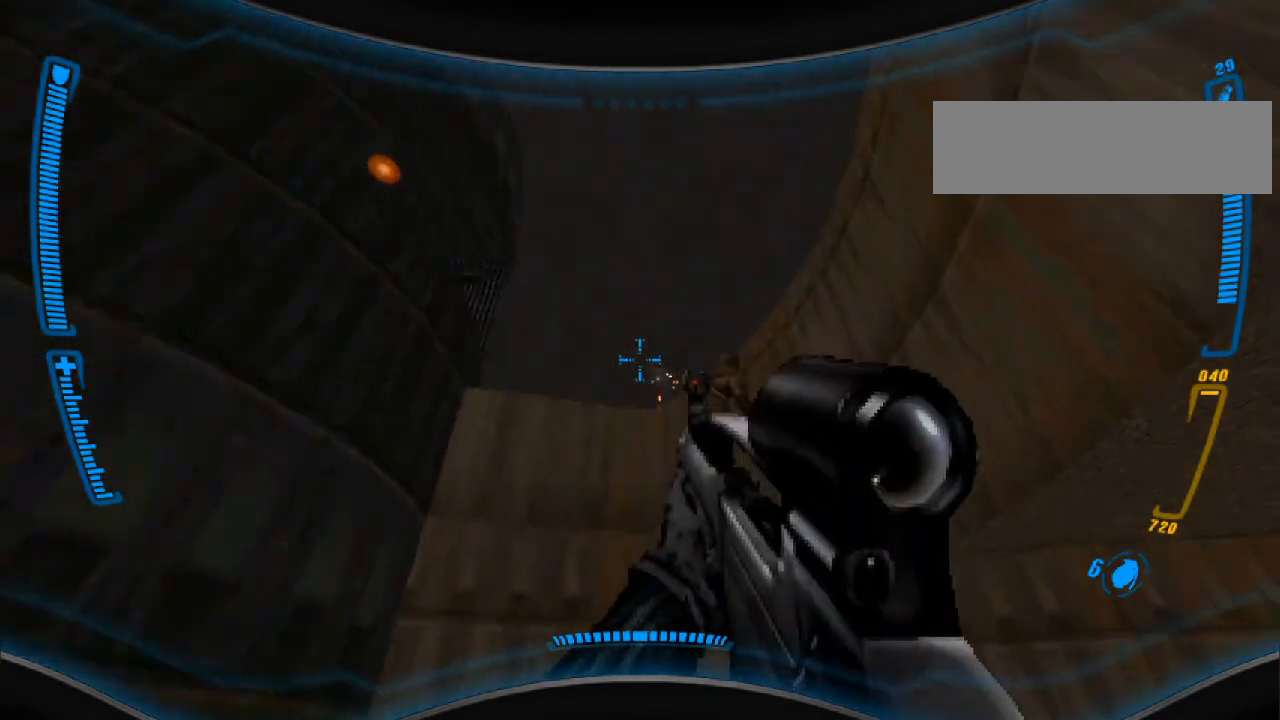
Gameplay with keyboard and mouse; each line is a JSON object with the keys and mouse buttons held at the frame after it. "events" lists presses ("down") and releases ("up") of "a", "alt", "caps_lock", "ctrl", "d", "e", "escape", "f", "f1", "f10", "f11", "f12", "f2", "f3", "f4", "f5", "f6", "f7", "f8", "f9", "q", "r", "s", "shift", "space", "t", "tab", "w", "y", "mouse_left", "mouse_wheel" and "mouse_right" between this image and that frame as [ms after this image, input, new state], when the widget could be followed in between. "mouse_left", "mouse_wheel", "mouse_right" = the "left", "wheel", "right" buttons of the "mouse" list. No other keys are recorded. "wheel" means that the mouse wheel is clicked or scrolled. Mouse movement is not recorded.
{"keys": [], "mouse": ["left"], "events": [[67, "mouse_left", "down"], [133, "s", "up"]]}
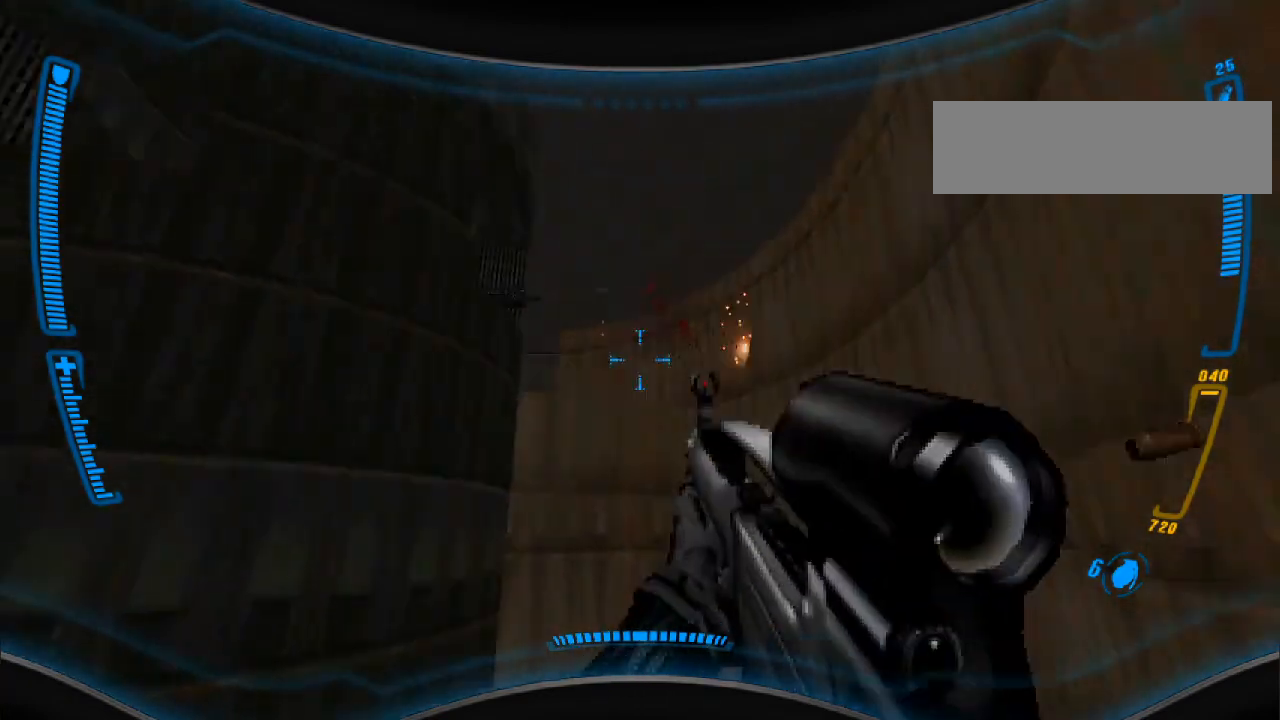
{"keys": ["a"], "mouse": [], "events": [[333, "mouse_left", "up"], [433, "a", "down"]]}
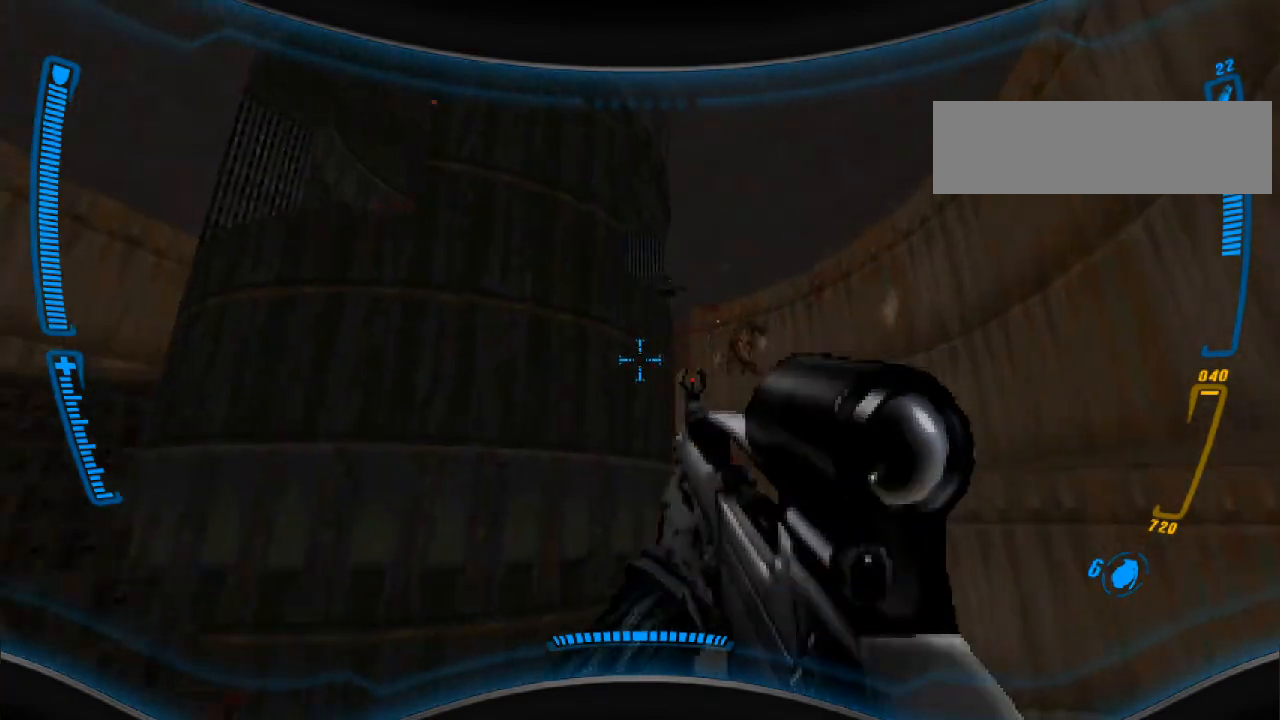
{"keys": ["a"], "mouse": [], "events": [[67, "a", "up"], [100, "mouse_left", "down"], [367, "mouse_left", "up"], [400, "a", "down"]]}
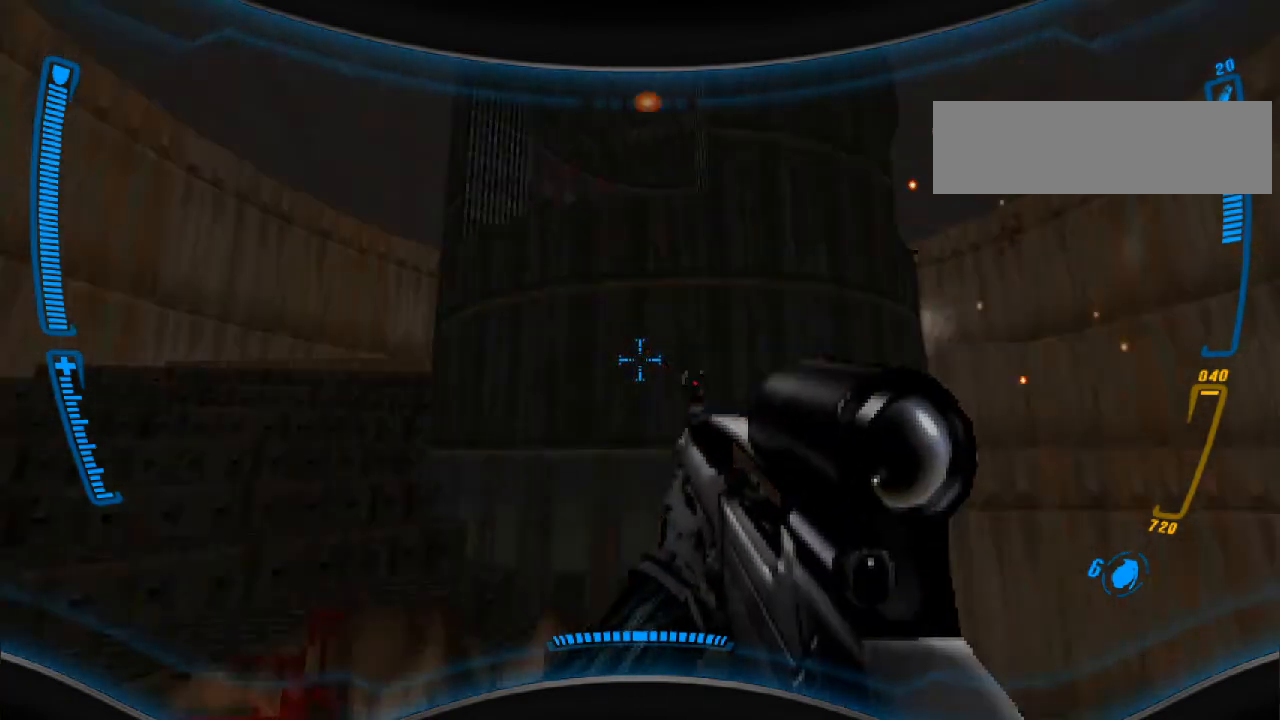
{"keys": [], "mouse": [], "events": [[367, "a", "up"]]}
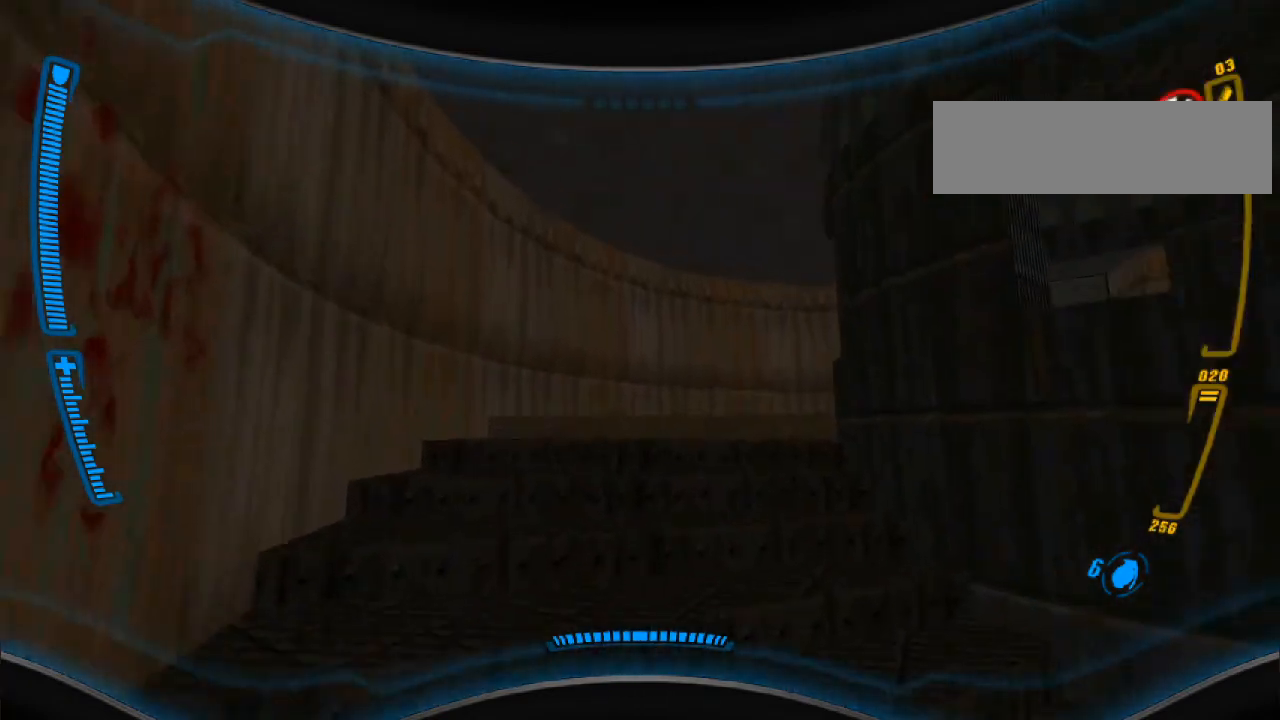
{"keys": [], "mouse": [], "events": [[200, "w", "down"], [400, "a", "down"], [467, "w", "up"], [500, "a", "up"]]}
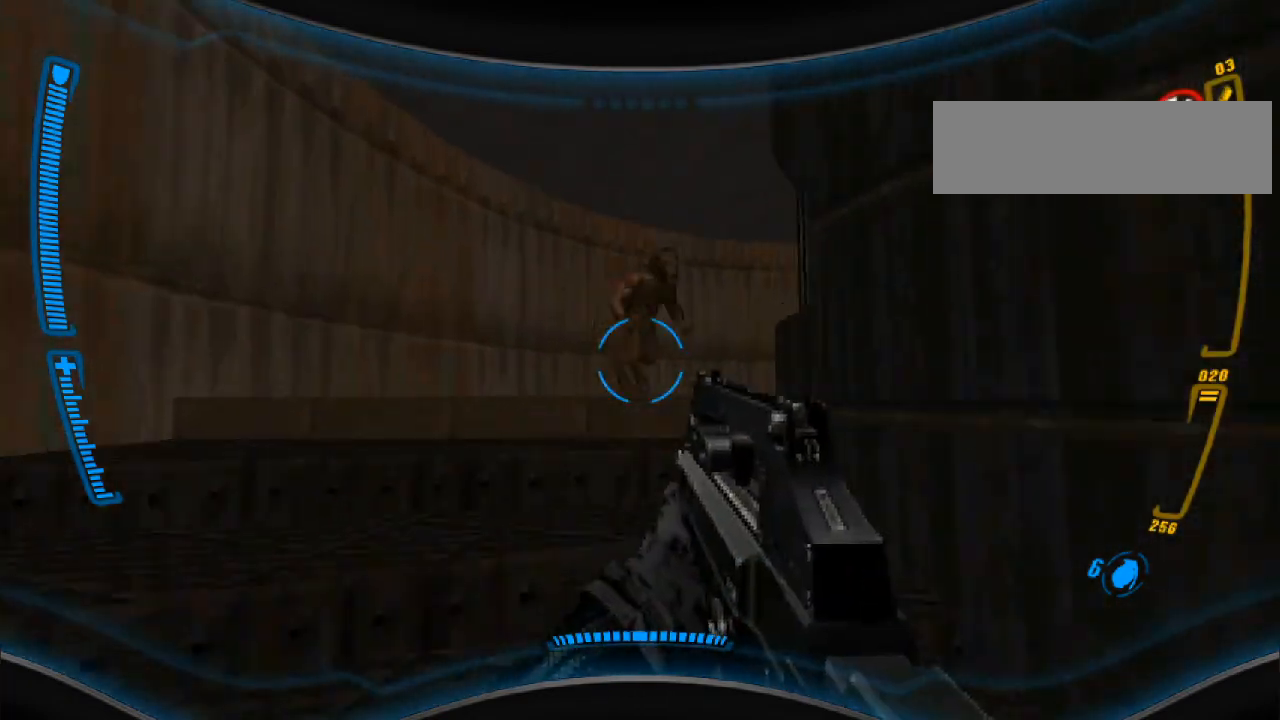
{"keys": [], "mouse": ["left"], "events": [[133, "mouse_left", "down"], [300, "mouse_left", "up"], [433, "mouse_left", "down"]]}
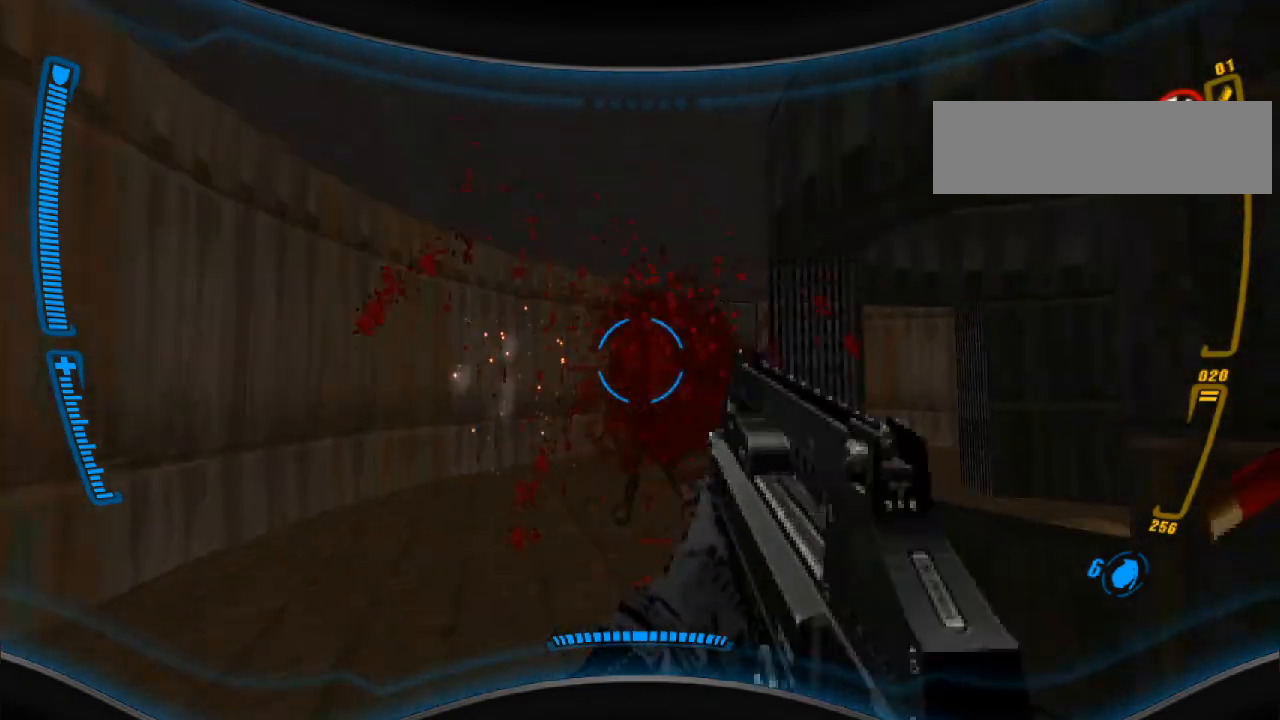
{"keys": [], "mouse": [], "events": [[67, "mouse_left", "up"], [67, "s", "down"], [167, "s", "up"]]}
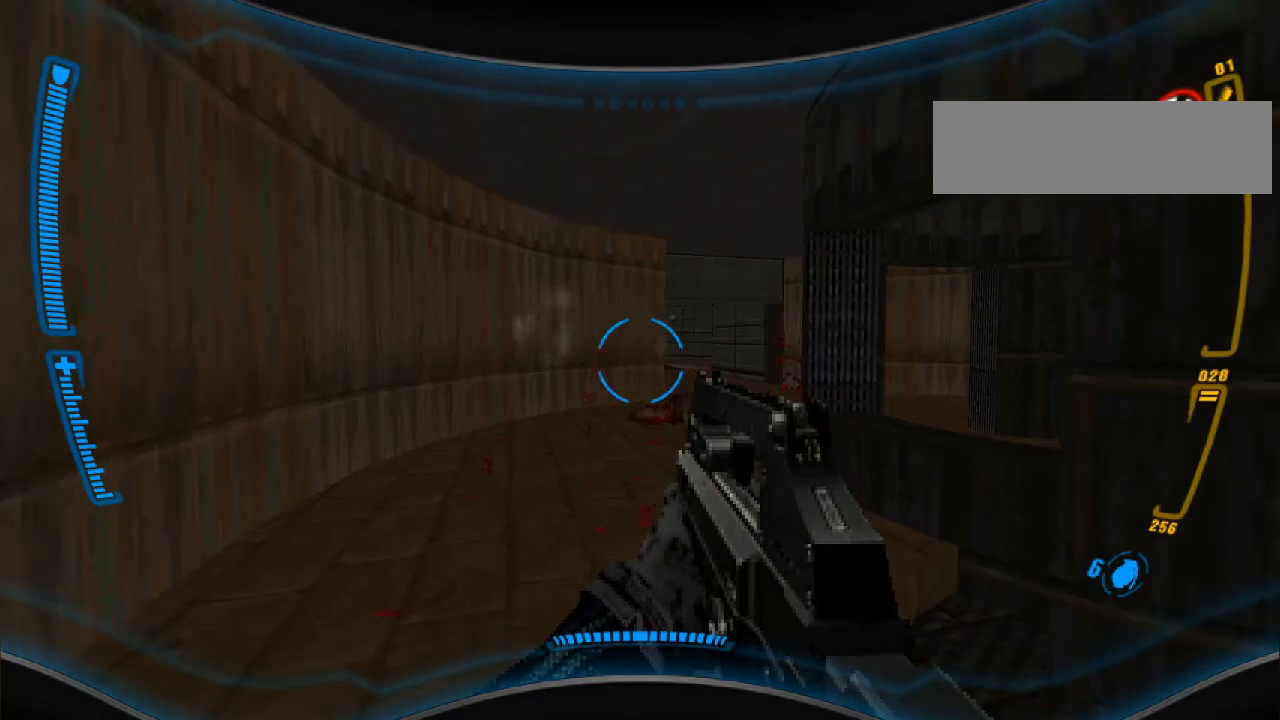
{"keys": [], "mouse": [], "events": [[67, "w", "down"], [167, "r", "down"], [267, "r", "up"], [500, "w", "up"]]}
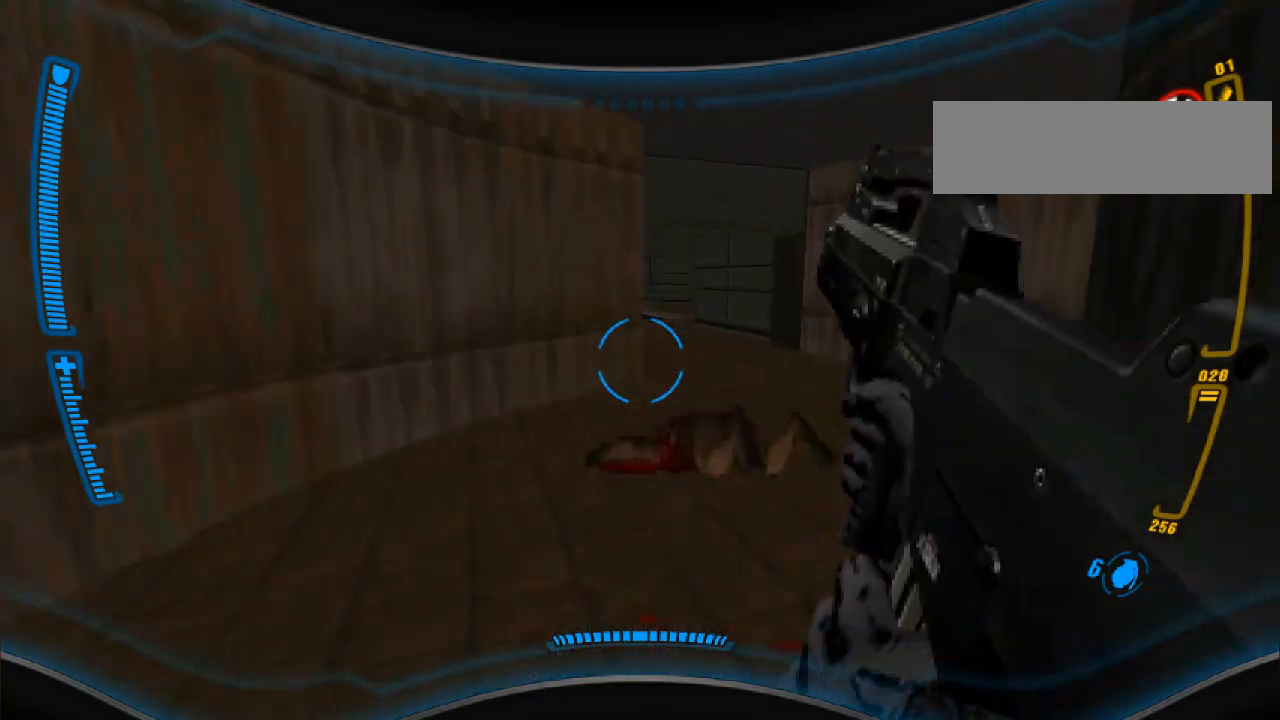
{"keys": [], "mouse": [], "events": [[167, "a", "down"], [267, "w", "down"], [367, "a", "up"], [400, "w", "up"]]}
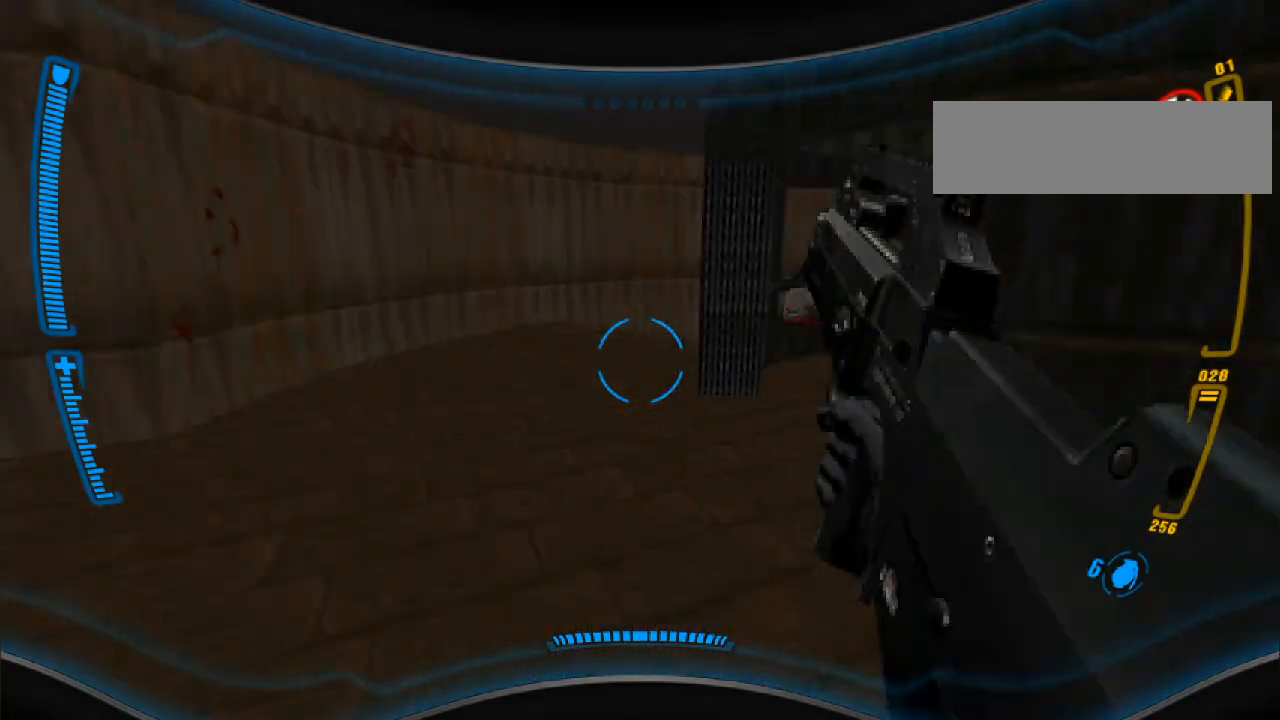
{"keys": [], "mouse": [], "events": [[333, "w", "down"], [500, "w", "up"]]}
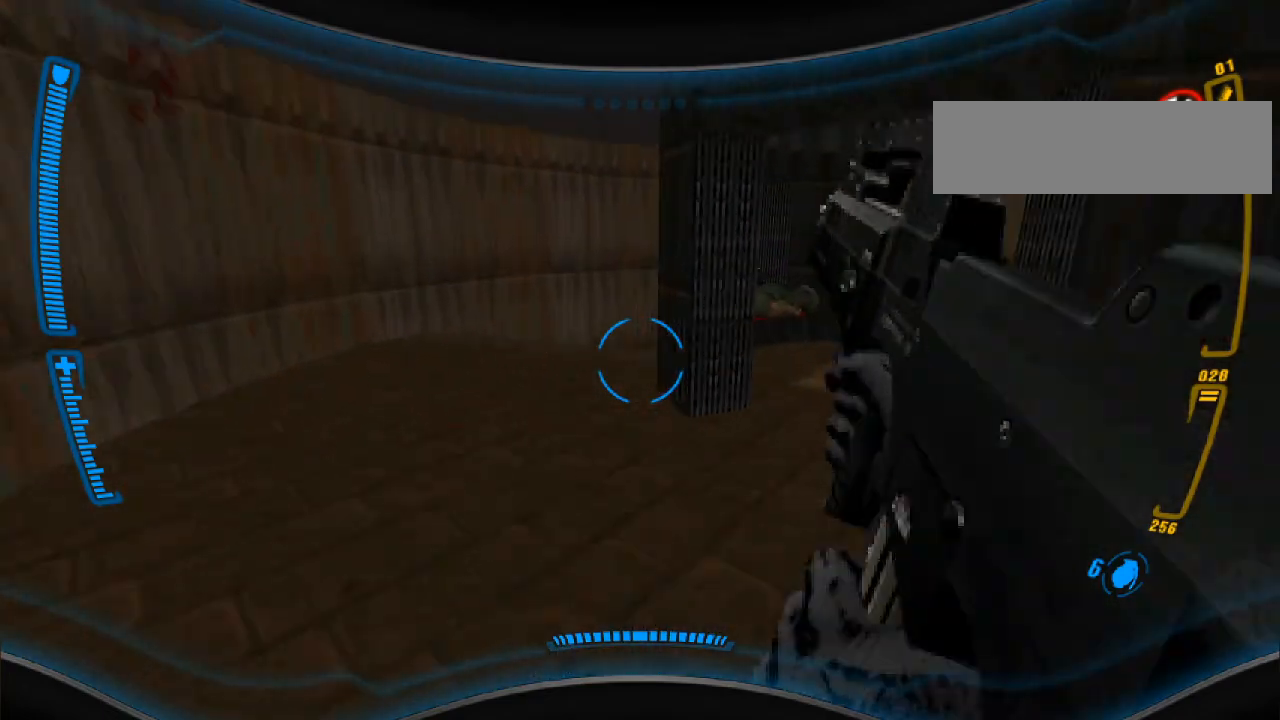
{"keys": [], "mouse": [], "events": []}
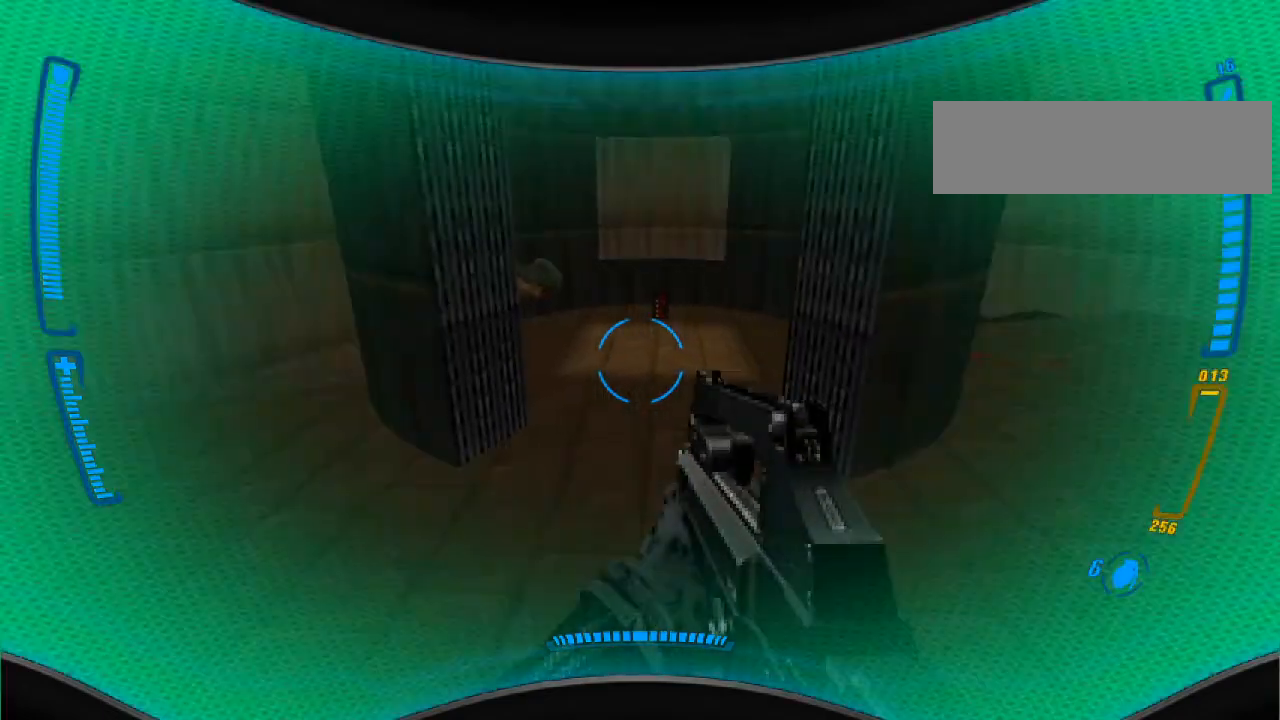
{"keys": ["w"], "mouse": [], "events": [[100, "w", "down"]]}
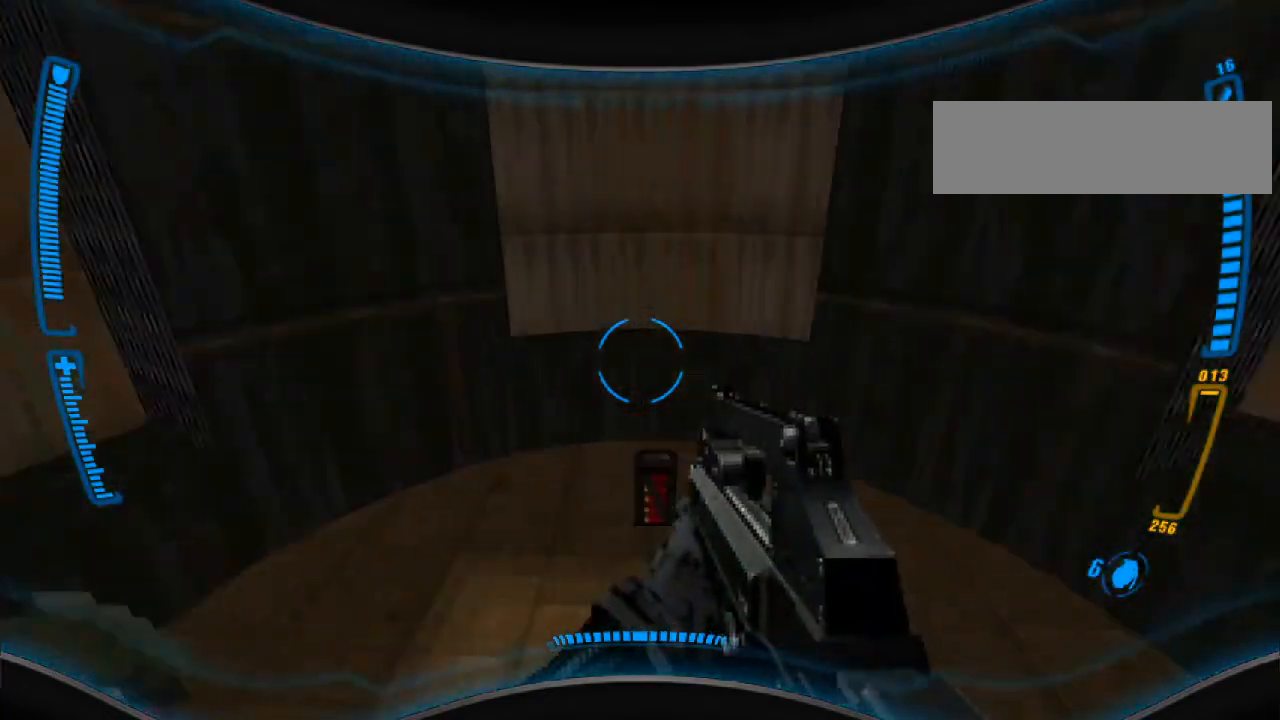
{"keys": ["w"], "mouse": [], "events": [[33, "d", "down"], [233, "d", "up"], [267, "w", "up"], [467, "w", "down"]]}
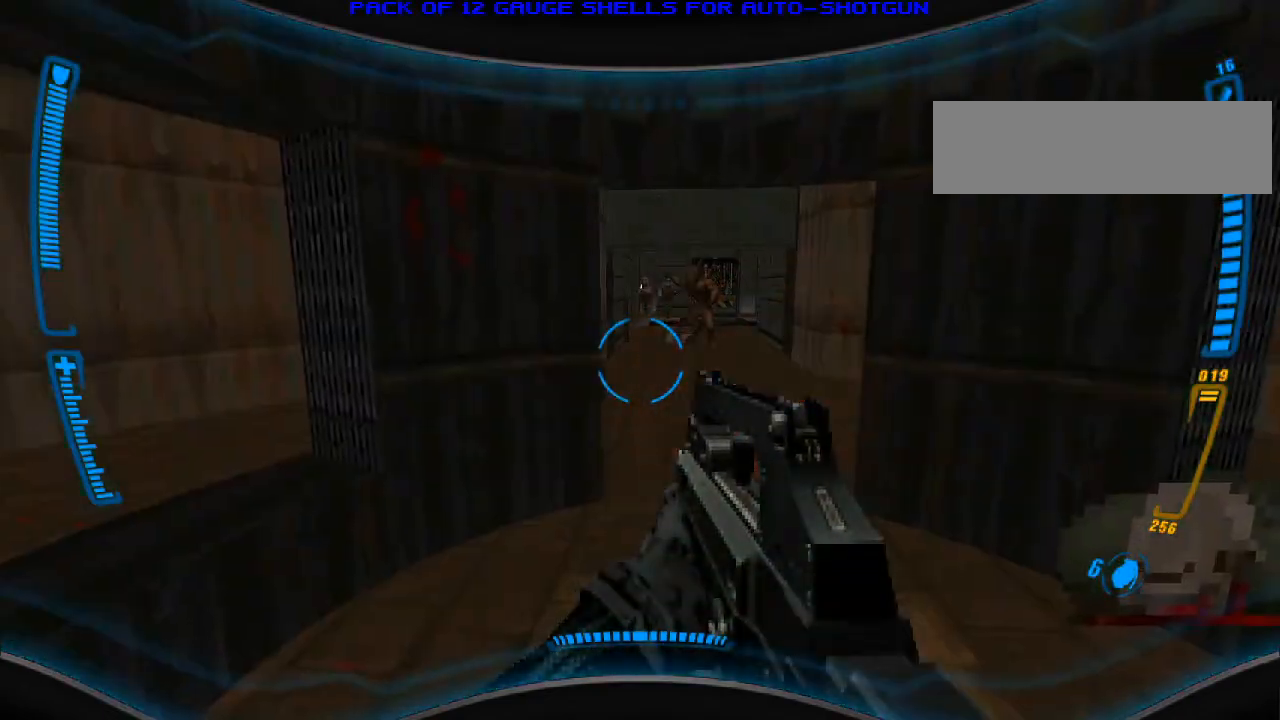
{"keys": ["a"], "mouse": [], "events": [[100, "d", "down"], [300, "d", "up"], [300, "w", "up"], [400, "a", "down"]]}
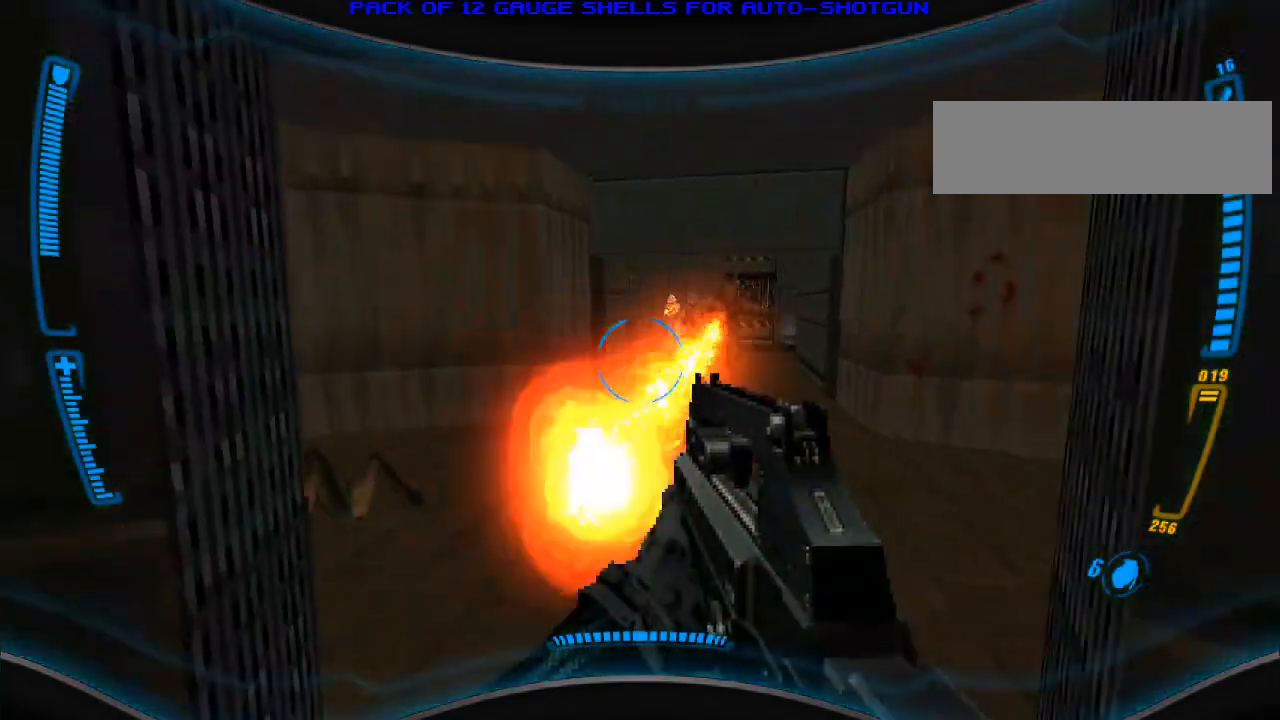
{"keys": ["d", "w"], "mouse": [], "events": [[100, "mouse_left", "down"], [267, "a", "up"], [267, "w", "down"], [333, "mouse_left", "up"], [400, "d", "down"]]}
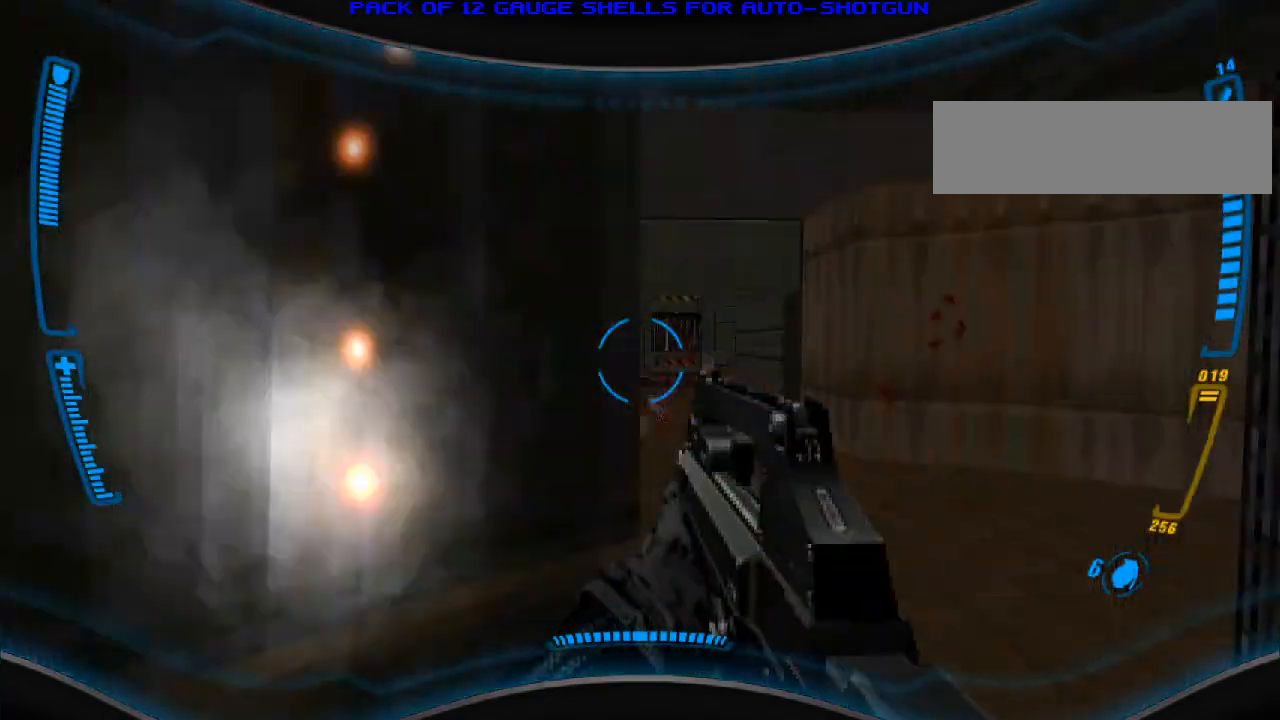
{"keys": [], "mouse": ["left"], "events": [[100, "d", "up"], [233, "mouse_left", "down"], [267, "a", "down"], [300, "w", "up"], [500, "a", "up"]]}
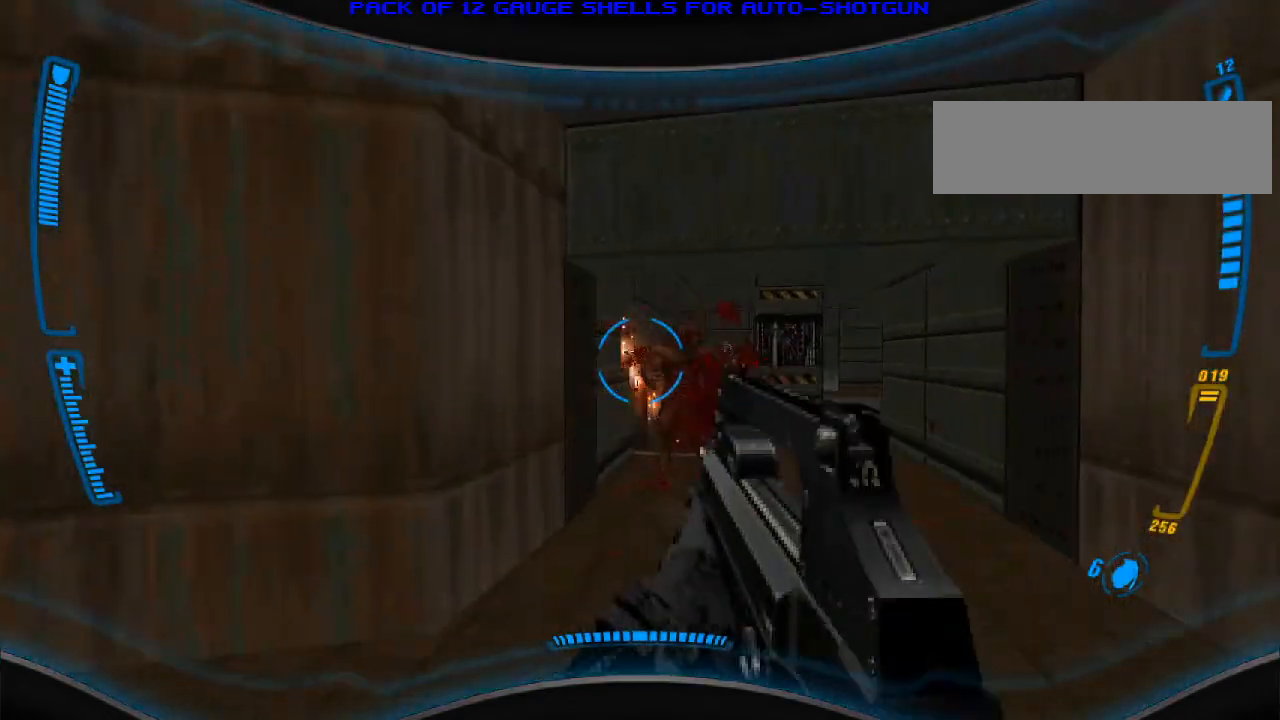
{"keys": [], "mouse": ["left"], "events": [[133, "a", "down"], [167, "a", "up"], [333, "d", "down"], [467, "d", "up"]]}
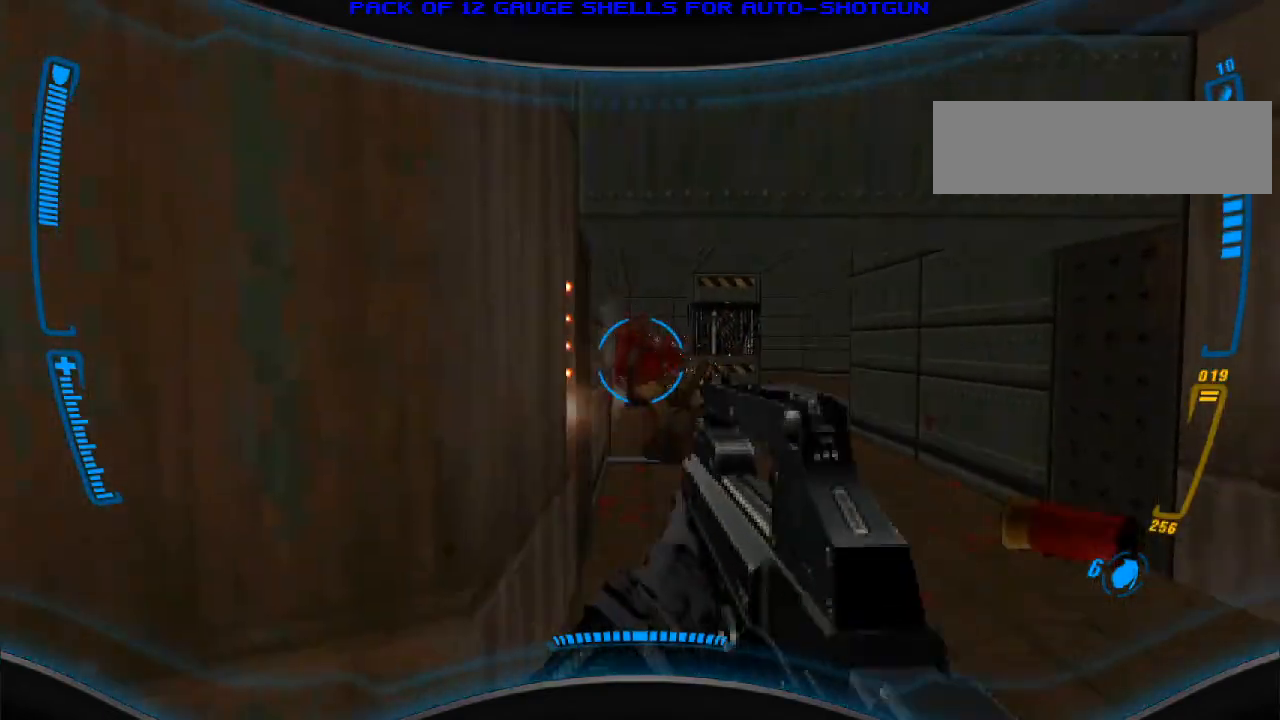
{"keys": ["d"], "mouse": [], "events": [[33, "w", "down"], [133, "w", "up"], [300, "mouse_left", "up"], [467, "d", "down"]]}
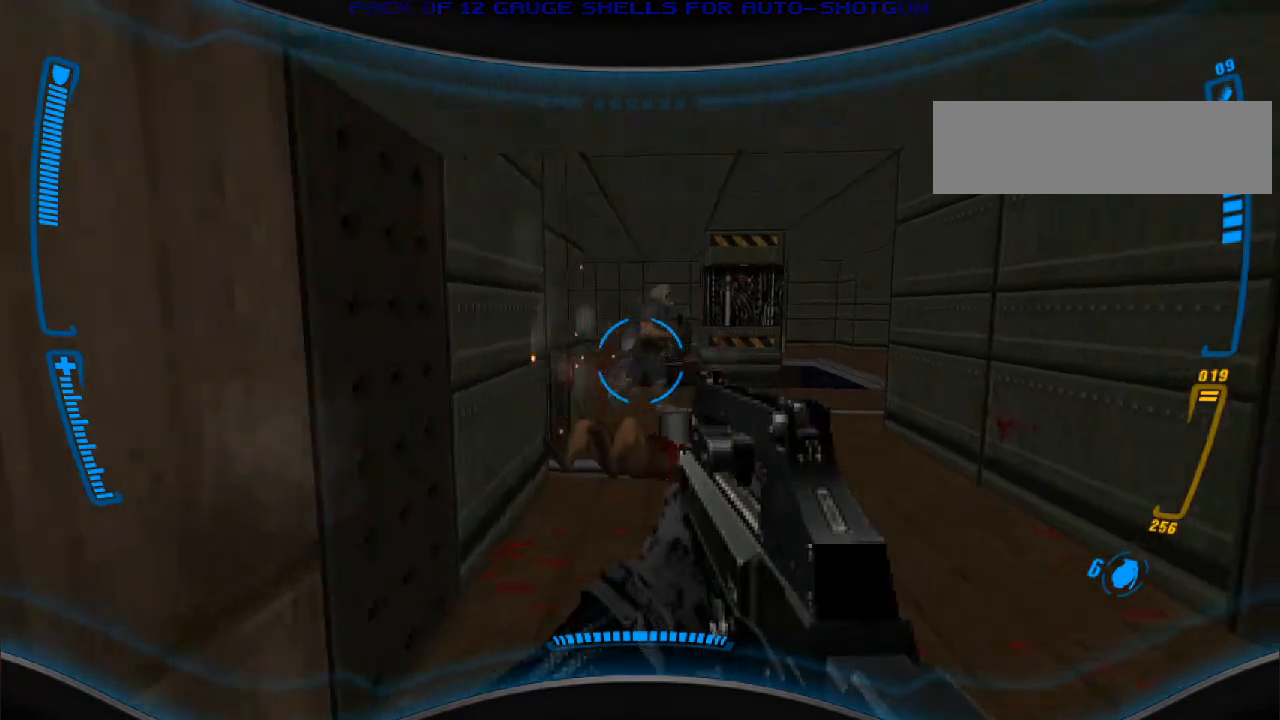
{"keys": ["w"], "mouse": [], "events": [[67, "mouse_left", "down"], [67, "s", "down"], [100, "d", "up"], [200, "mouse_left", "up"], [200, "s", "up"], [500, "w", "down"]]}
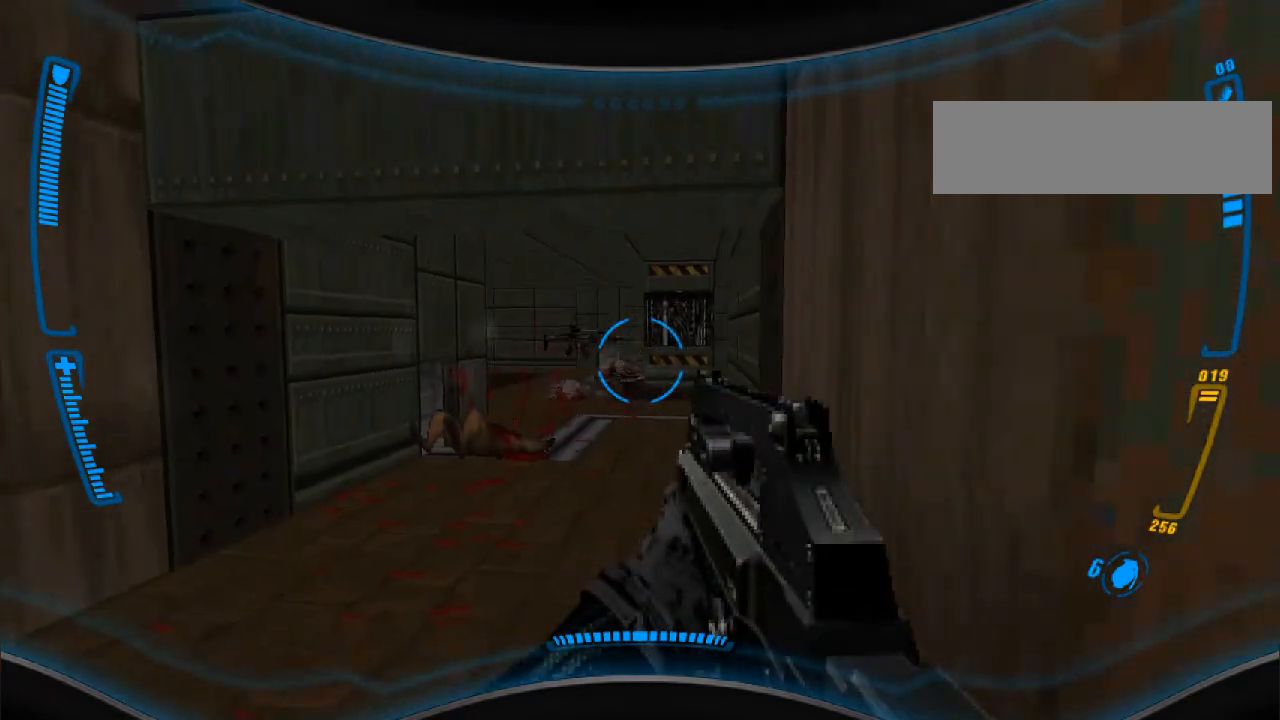
{"keys": [], "mouse": [], "events": [[267, "a", "down"], [333, "w", "up"], [433, "a", "up"]]}
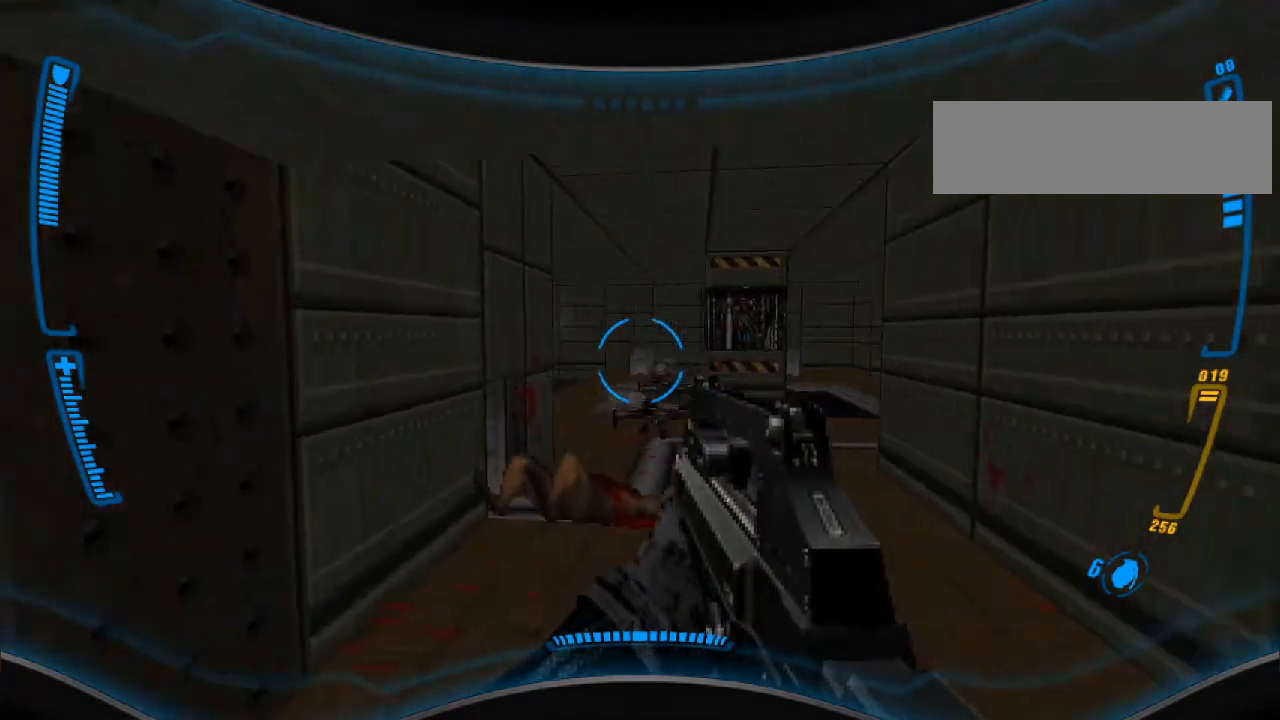
{"keys": [], "mouse": [], "events": [[33, "w", "down"], [167, "d", "down"], [267, "d", "up"], [300, "w", "up"]]}
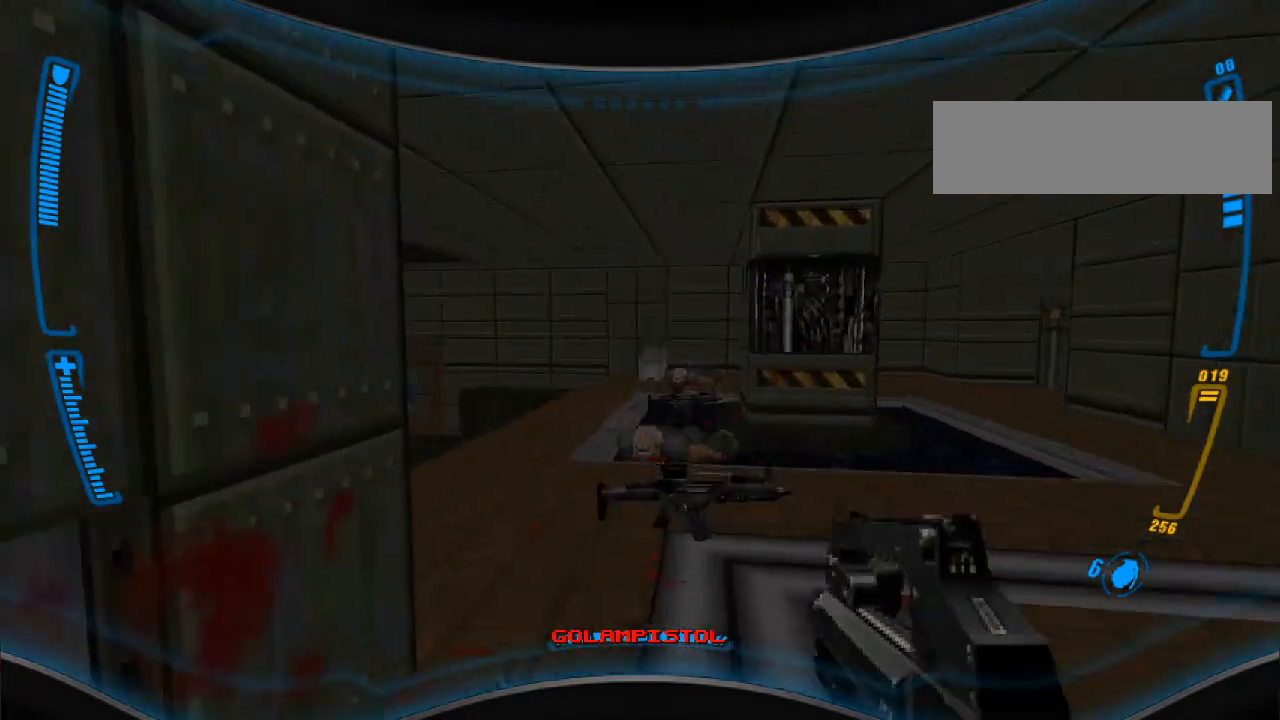
{"keys": [], "mouse": [], "events": [[233, "w", "down"], [267, "d", "down"], [333, "d", "up"], [400, "w", "up"]]}
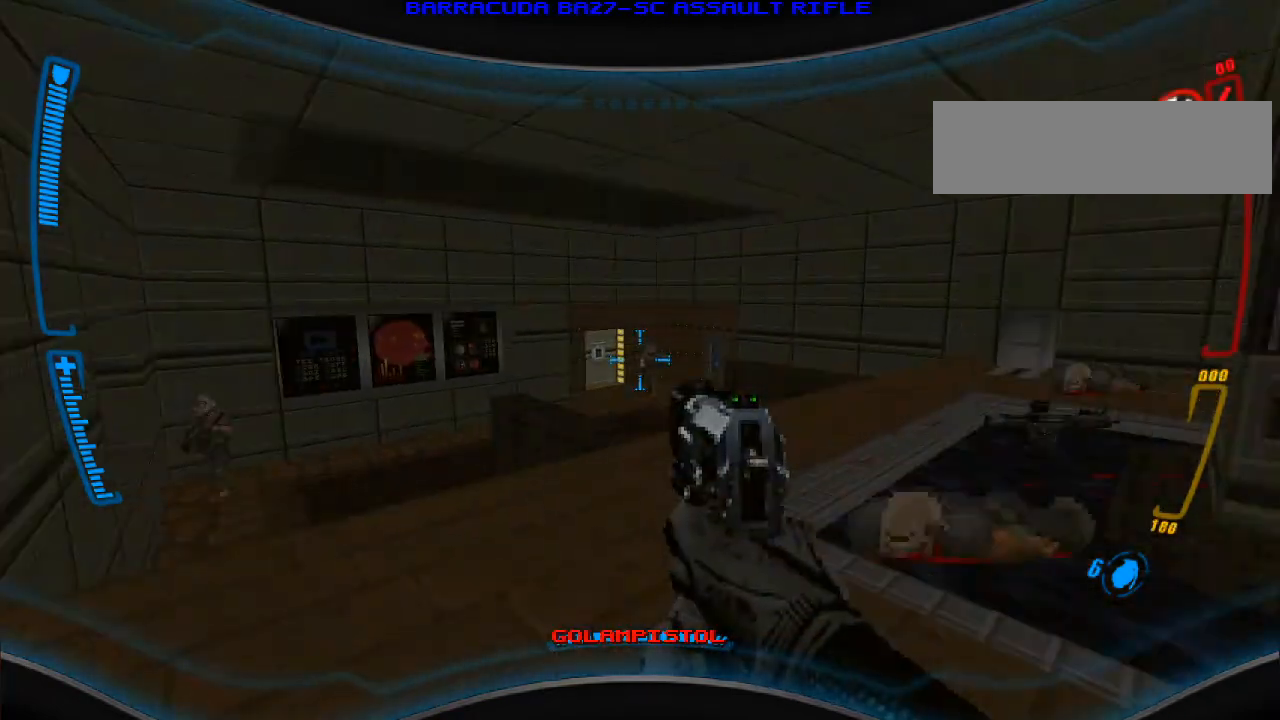
{"keys": ["s"], "mouse": [], "events": [[133, "a", "down"], [233, "a", "up"], [233, "mouse_left", "down"], [400, "mouse_left", "up"], [400, "s", "down"]]}
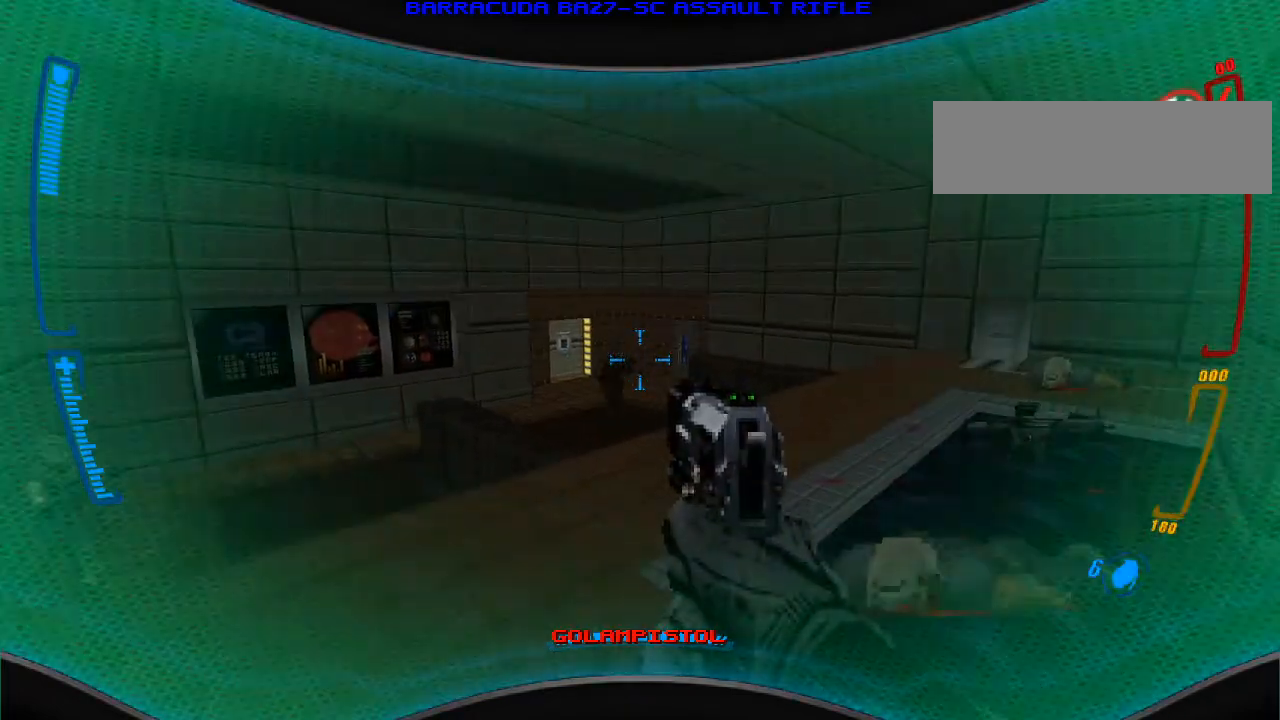
{"keys": [], "mouse": [], "events": [[33, "mouse_left", "down"], [133, "mouse_left", "up"], [233, "a", "down"], [400, "a", "up"], [400, "s", "up"]]}
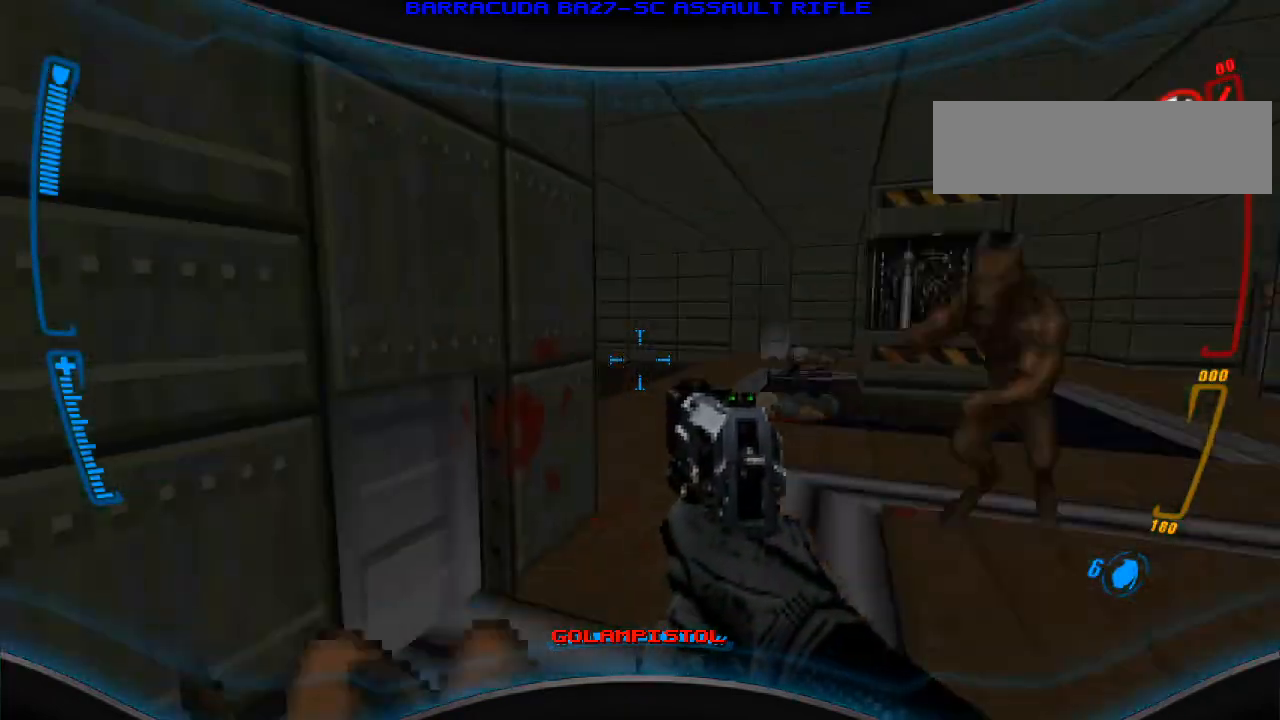
{"keys": ["s"], "mouse": [], "events": [[267, "s", "down"]]}
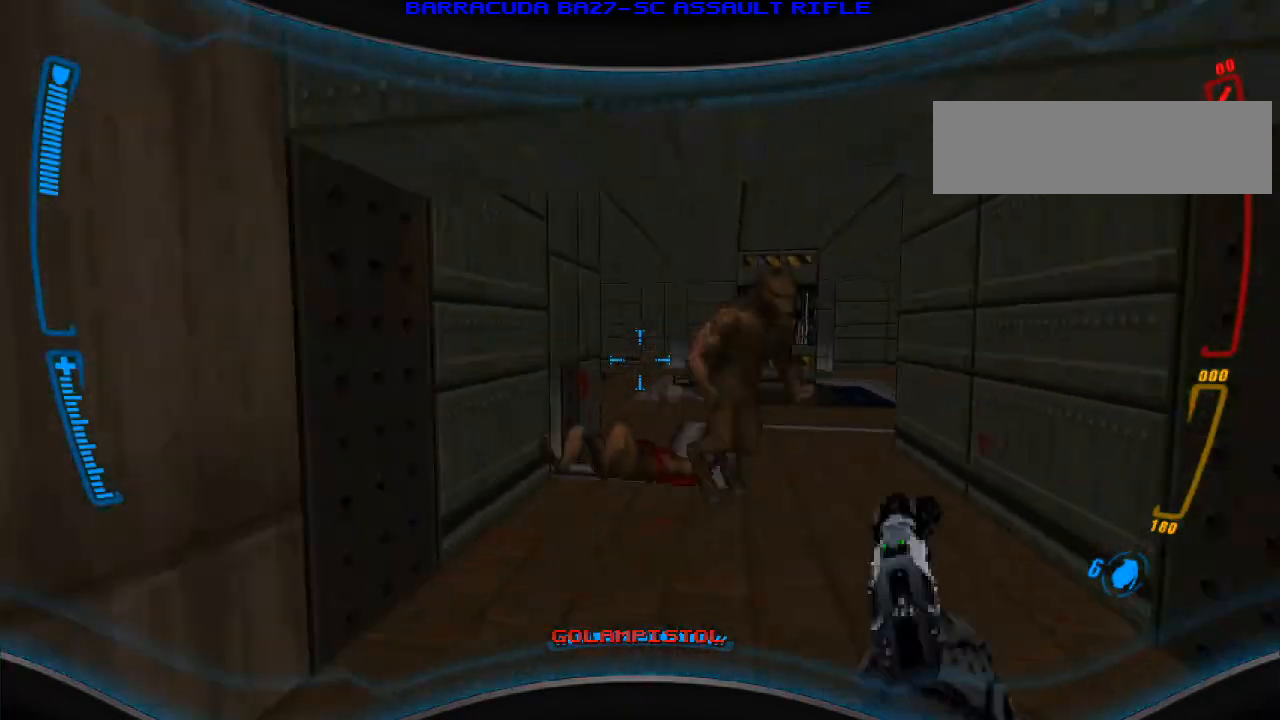
{"keys": ["a"], "mouse": [], "events": [[300, "a", "down"], [333, "s", "up"]]}
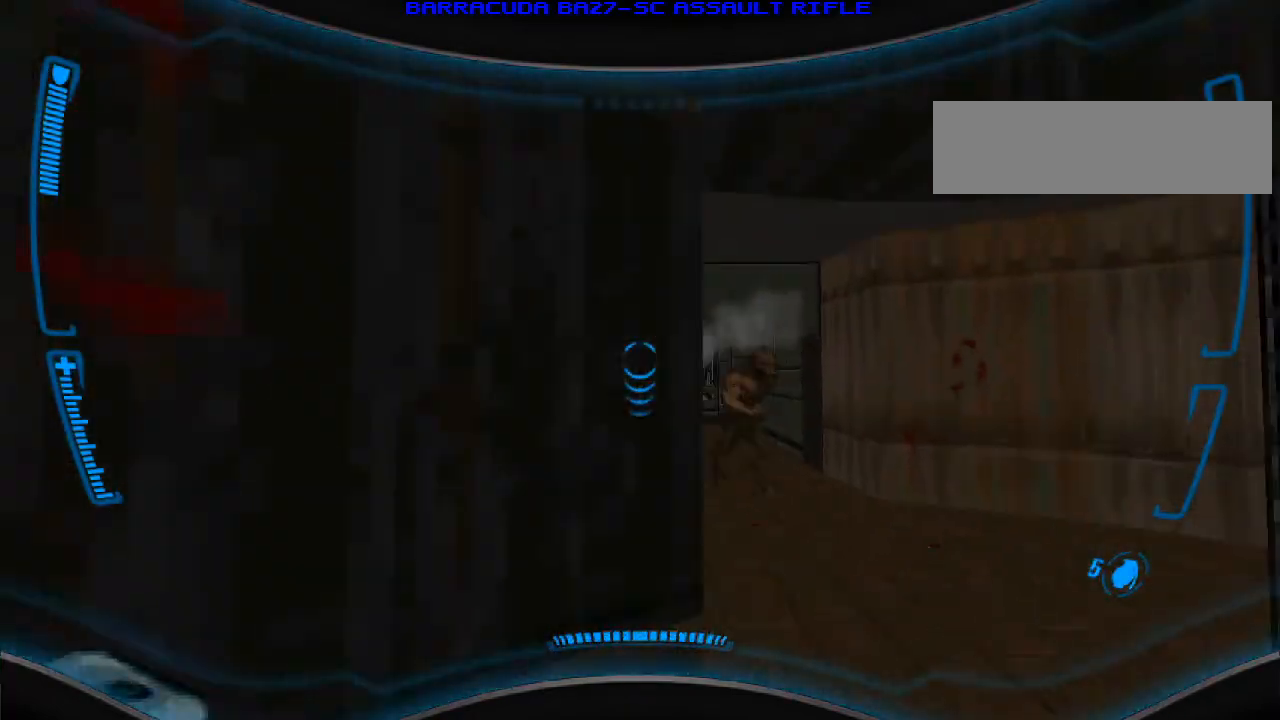
{"keys": ["a", "s"], "mouse": [], "events": [[33, "w", "down"], [333, "w", "up"], [500, "s", "down"]]}
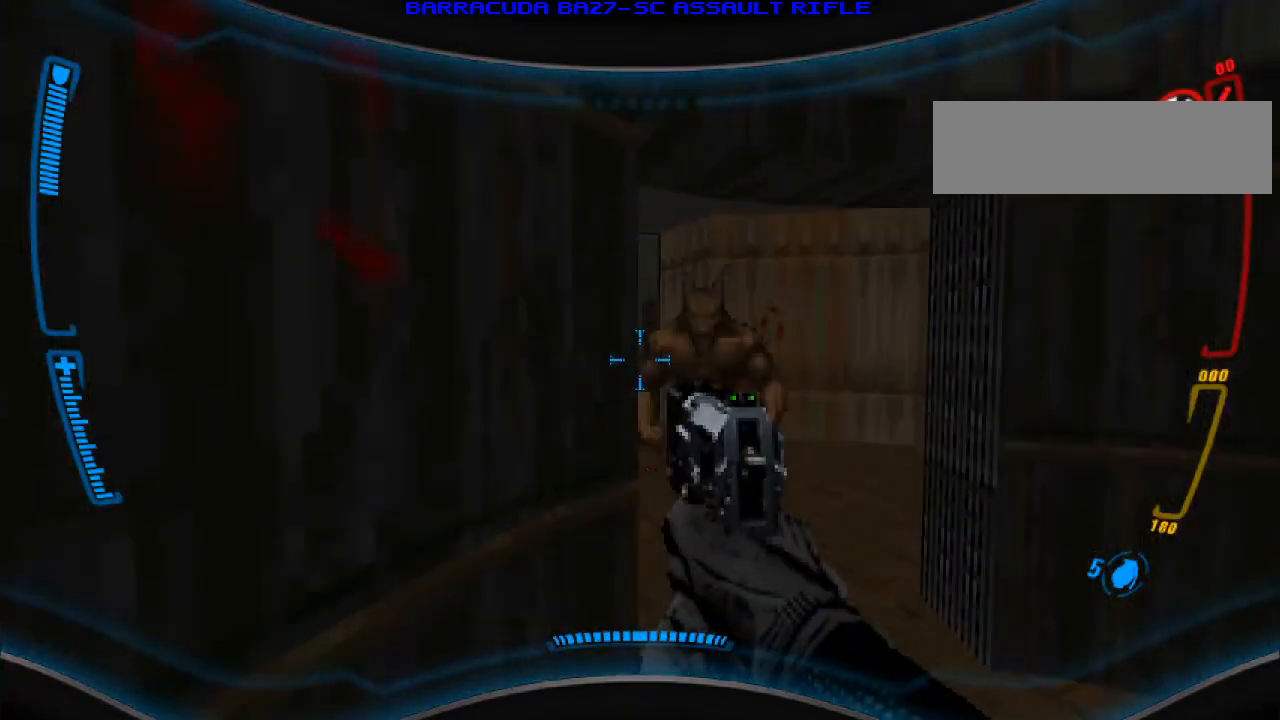
{"keys": [], "mouse": [], "events": [[200, "a", "up"], [267, "s", "up"]]}
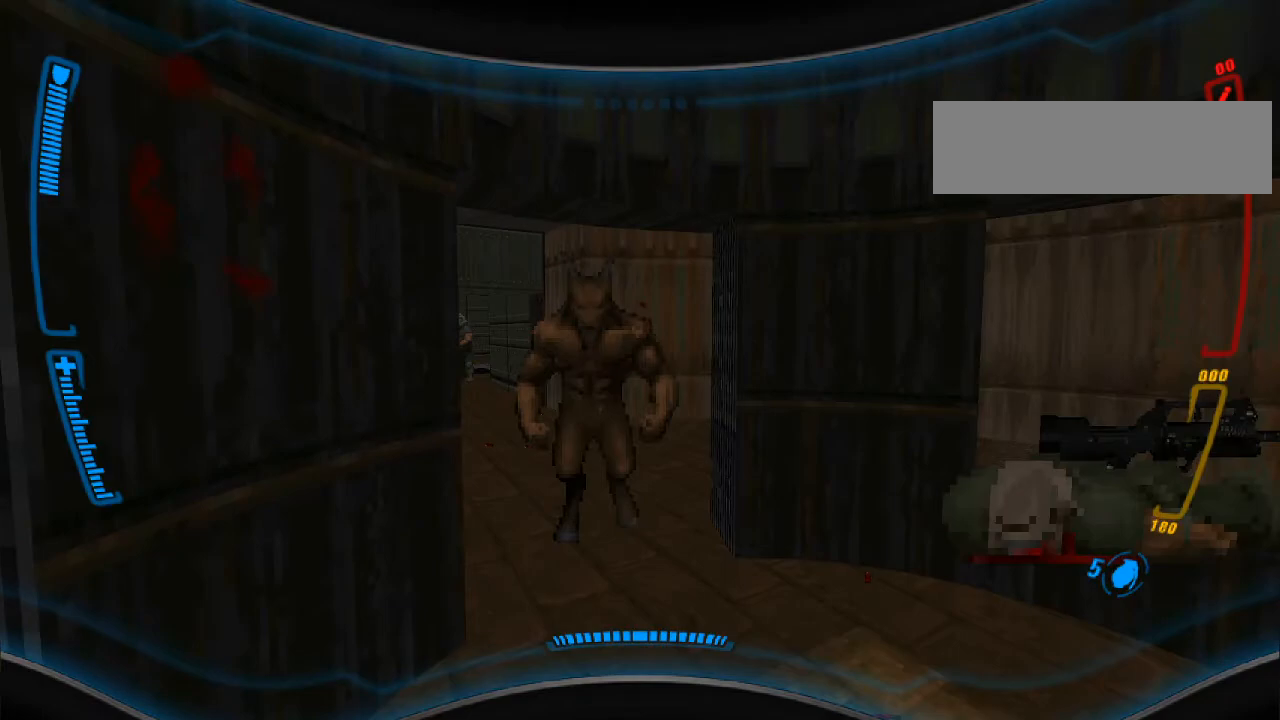
{"keys": [], "mouse": [], "events": [[167, "w", "down"], [333, "w", "up"]]}
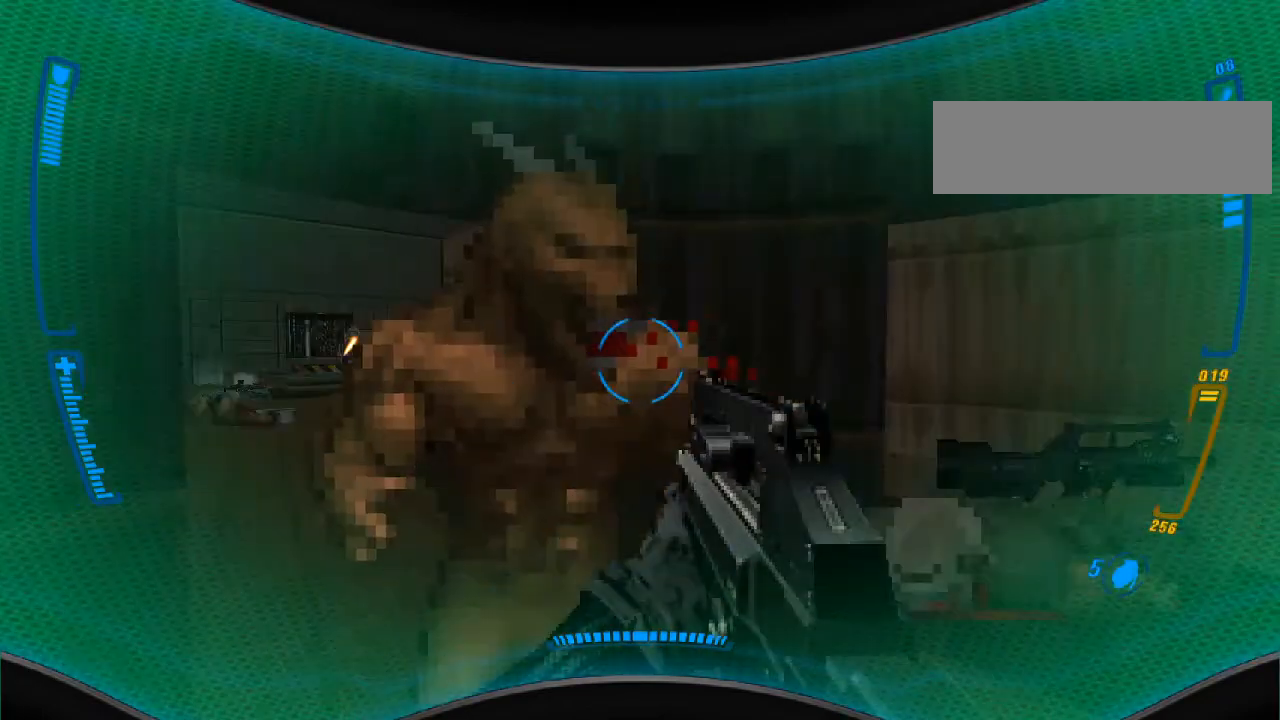
{"keys": [], "mouse": [], "events": [[33, "s", "down"], [67, "mouse_right", "down"], [167, "mouse_right", "up"], [200, "s", "up"], [333, "mouse_right", "down"], [333, "w", "down"], [433, "mouse_right", "up"], [467, "w", "up"]]}